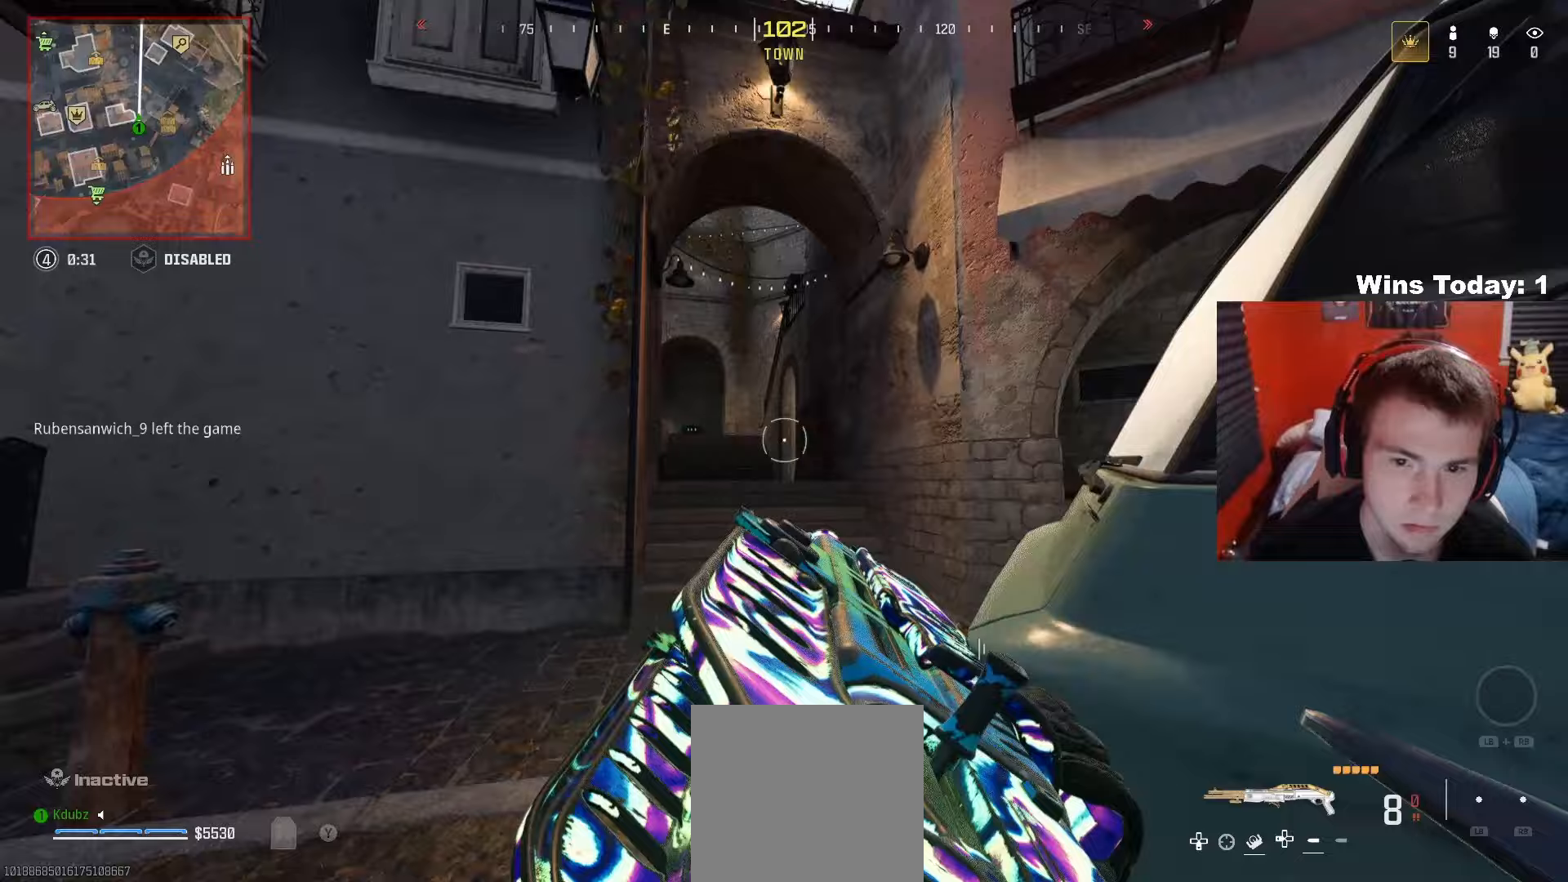
Gameplay with a controller (Xbox layout); each line is a JSON object with the inputs held at the frame after it. "events" lists button and stick changes between this image and that frame as [ms after this image, input, new state], when the widget could be followed in between.
{"buttons": ["L2", "R2"], "left_stick": "right", "right_stick": "center", "events": [[100, "left_stick", "center"], [150, "left_stick", "down-right"], [250, "left_stick", "center"], [450, "left_stick", "right"], [483, "R2", "down"]]}
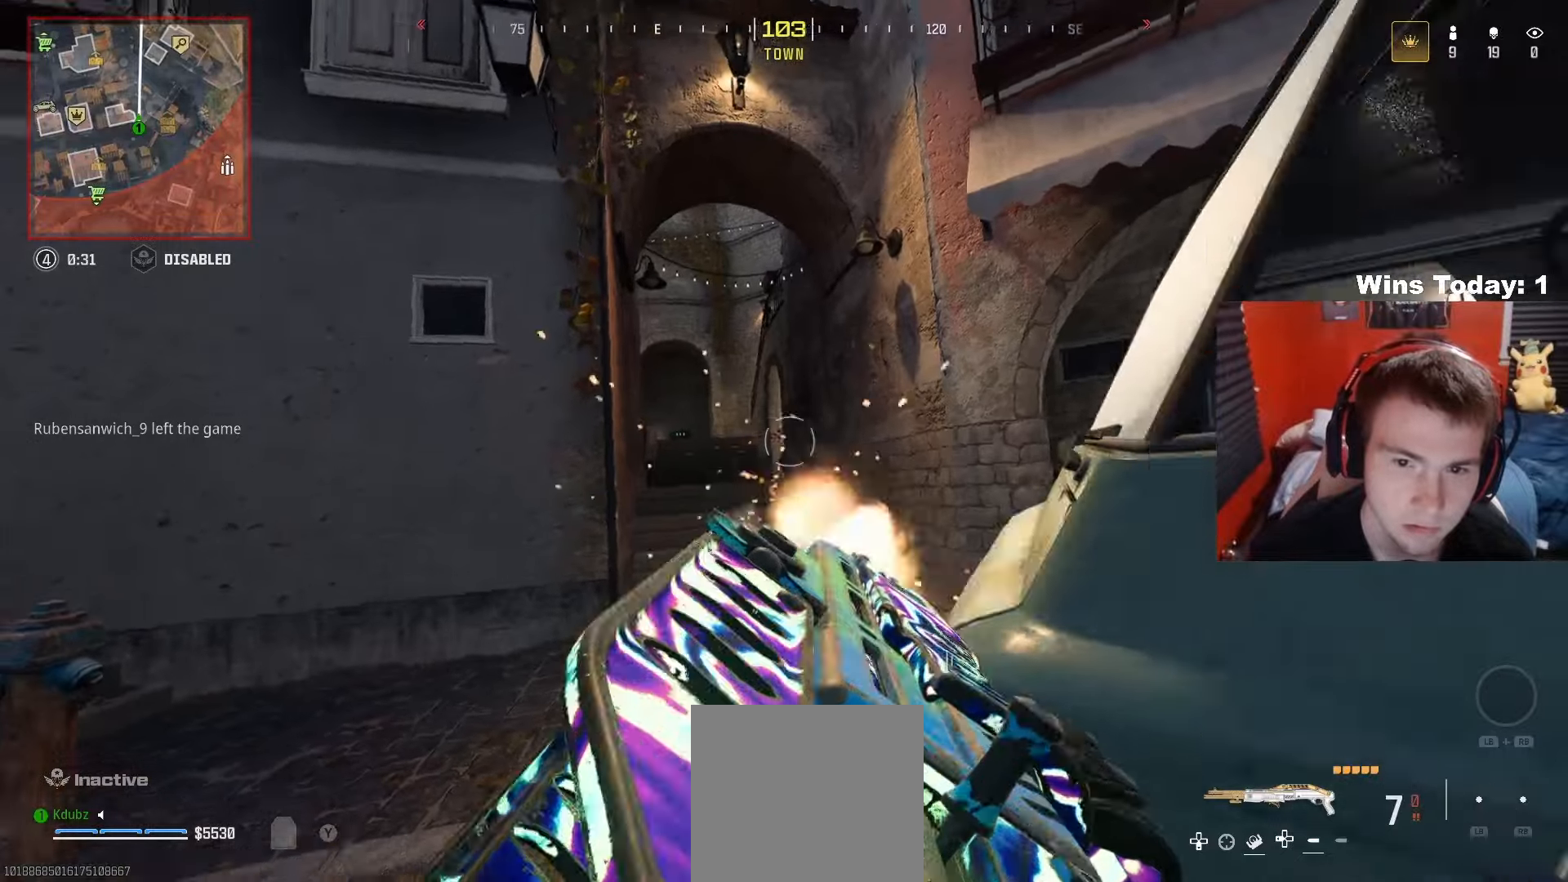
{"buttons": [], "left_stick": "down-left", "right_stick": "center", "events": [[50, "L2", "up"], [117, "R2", "up"], [383, "left_stick", "down-left"]]}
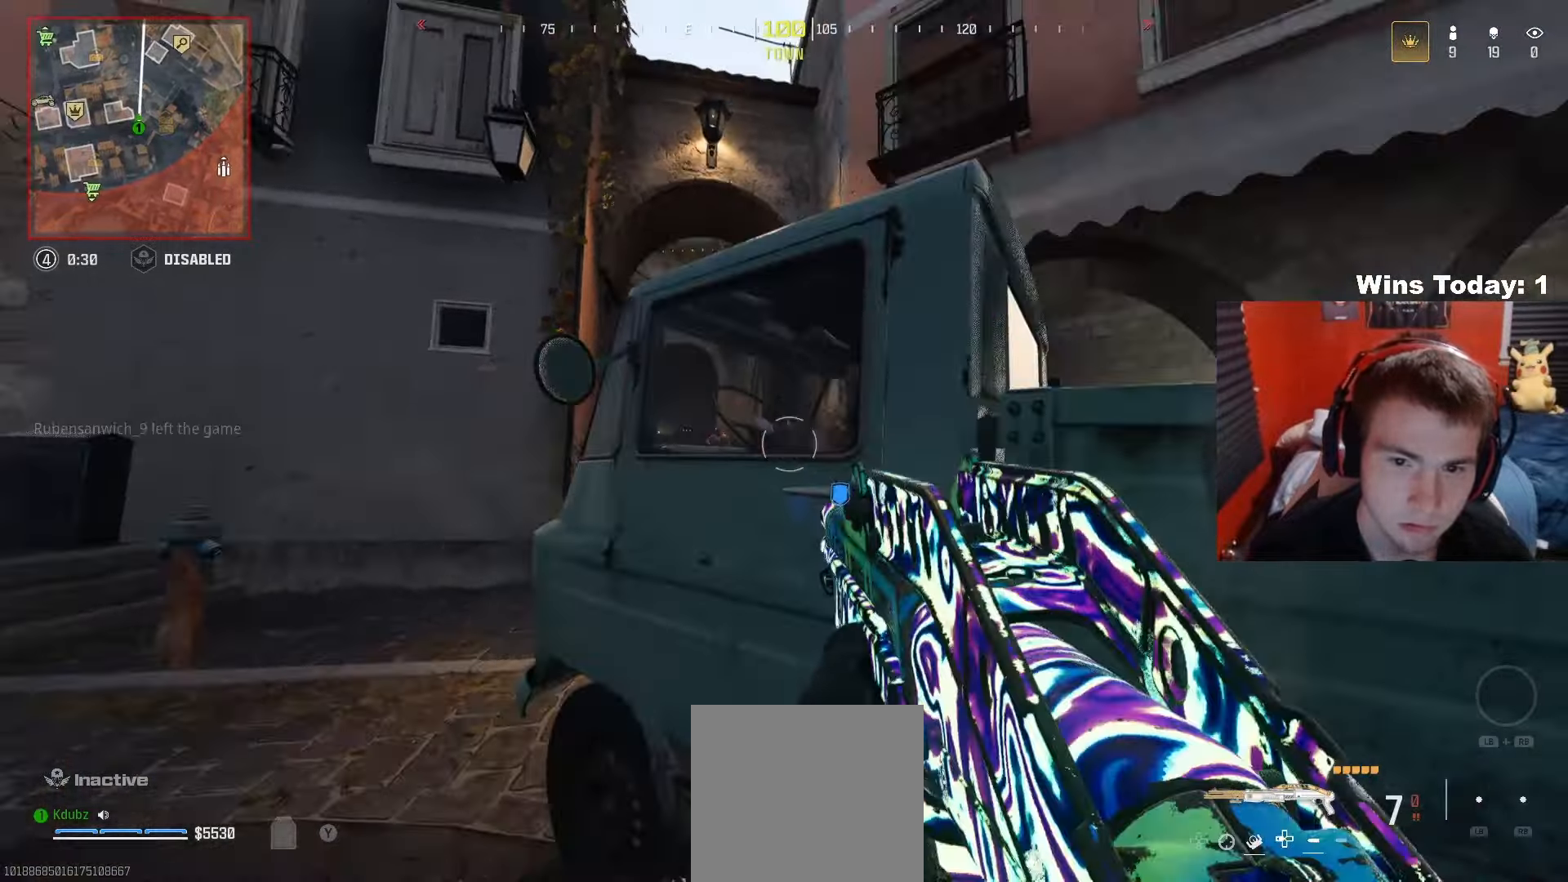
{"buttons": [], "left_stick": "up-right", "right_stick": "center", "events": [[67, "right_stick", "left"], [117, "left_stick", "up-left"], [283, "R3", "down"], [317, "left_stick", "up"], [333, "right_stick", "center"], [400, "R3", "up"], [433, "left_stick", "up-right"]]}
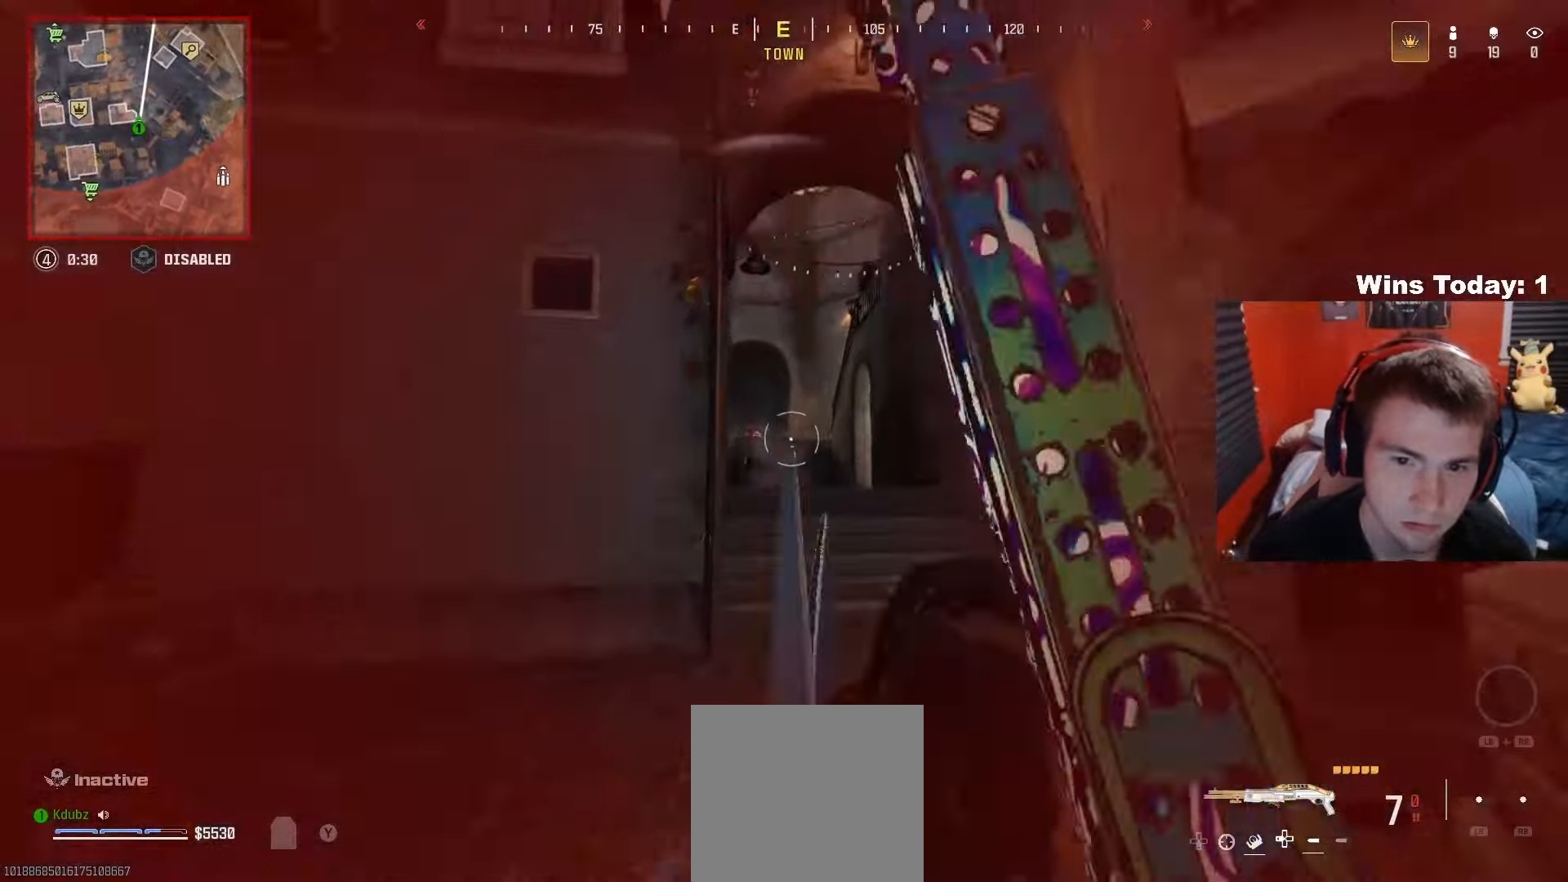
{"buttons": ["R2"], "left_stick": "down-left", "right_stick": "center", "events": [[17, "right_stick", "left"], [117, "A", "down"], [117, "L2", "down"], [150, "left_stick", "down-right"], [167, "right_stick", "center"], [200, "left_stick", "down-left"], [250, "R2", "down"], [283, "L2", "up"], [283, "right_stick", "left"], [317, "A", "up"], [383, "R2", "up"], [400, "right_stick", "up-right"], [467, "R2", "down"], [483, "right_stick", "center"]]}
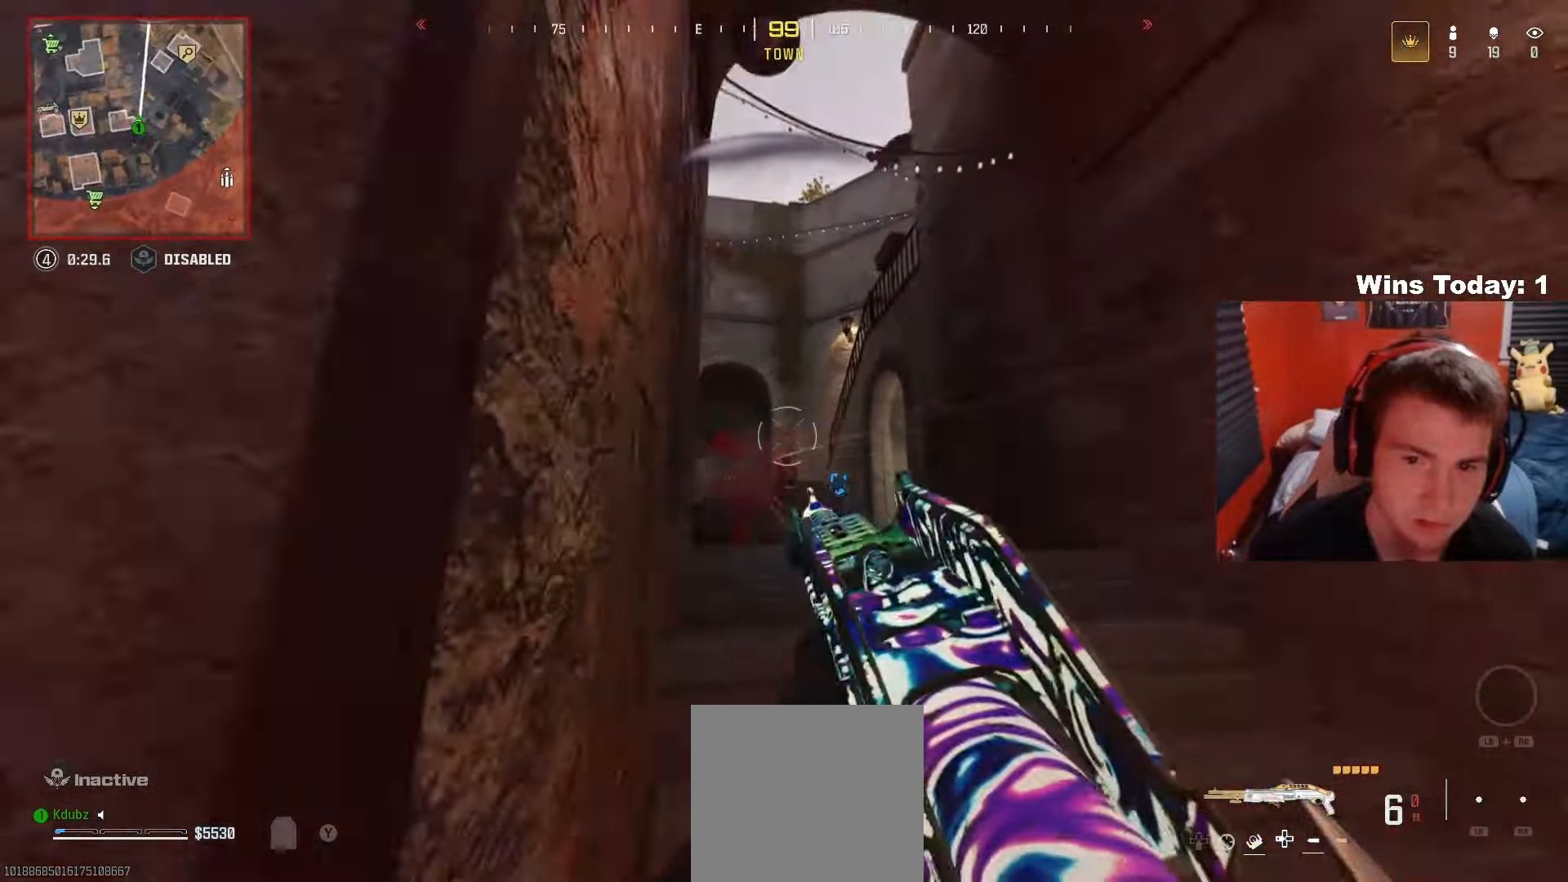
{"buttons": [], "left_stick": "down-right", "right_stick": "center", "events": [[17, "R2", "up"], [17, "right_stick", "down-left"], [83, "L3", "down"], [167, "left_stick", "up-left"], [217, "right_stick", "right"], [300, "L3", "up"], [350, "left_stick", "down-right"], [433, "right_stick", "center"]]}
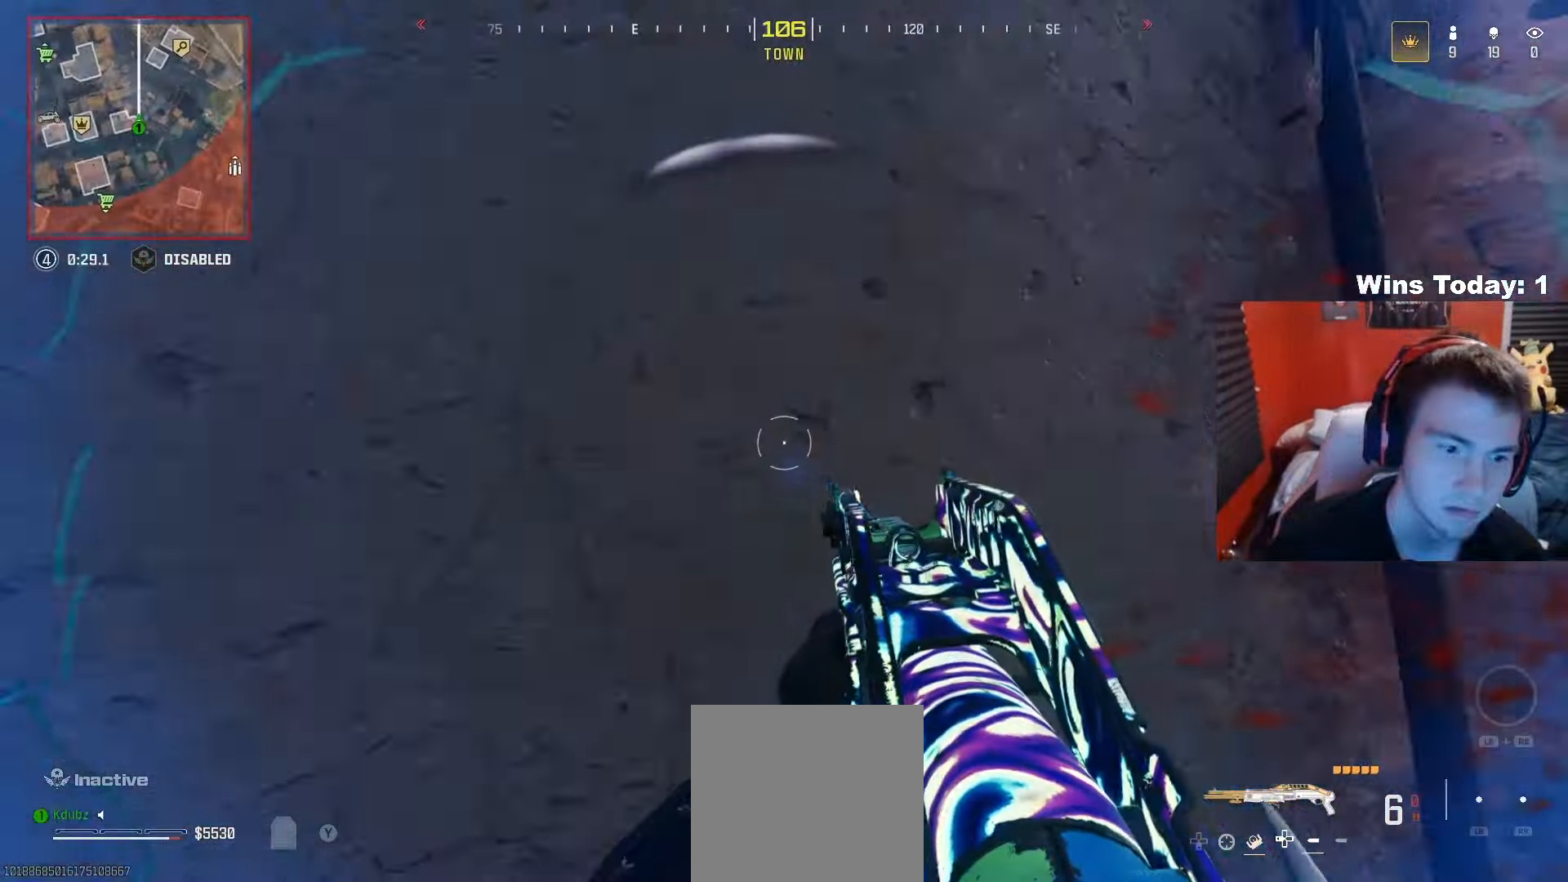
{"buttons": ["L2"], "left_stick": "right", "right_stick": "down-left", "events": [[117, "left_stick", "right"], [233, "A", "down"], [333, "L2", "down"], [417, "A", "up"], [450, "right_stick", "down-left"]]}
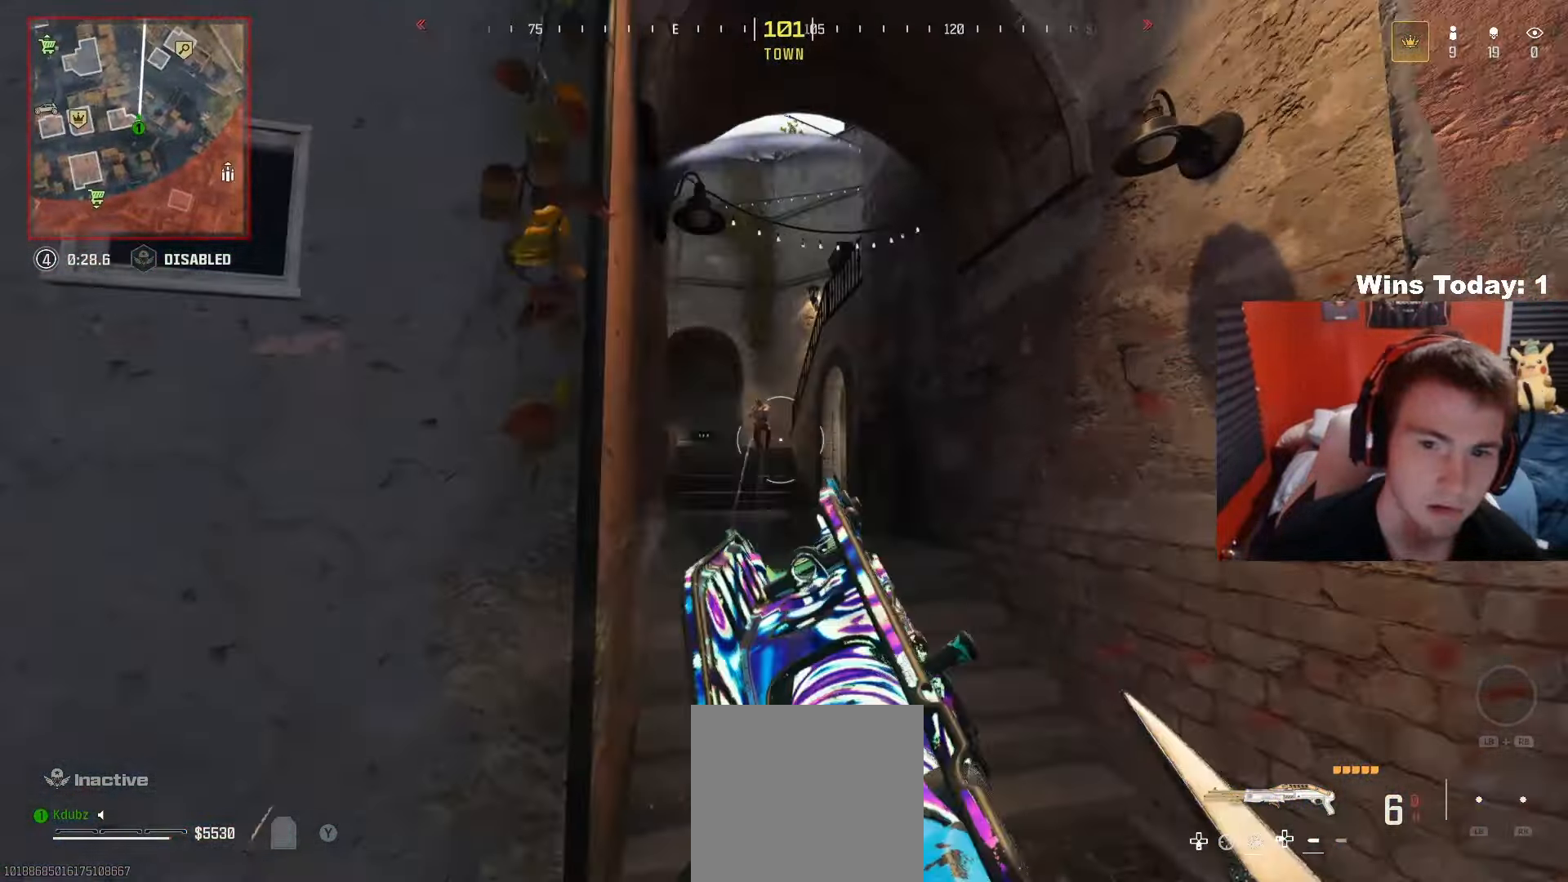
{"buttons": ["L3"], "left_stick": "up-right", "right_stick": "right", "events": [[133, "R2", "down"], [150, "right_stick", "up"], [183, "L2", "up"], [250, "R2", "up"], [283, "right_stick", "right"], [367, "left_stick", "up-right"], [400, "L3", "down"]]}
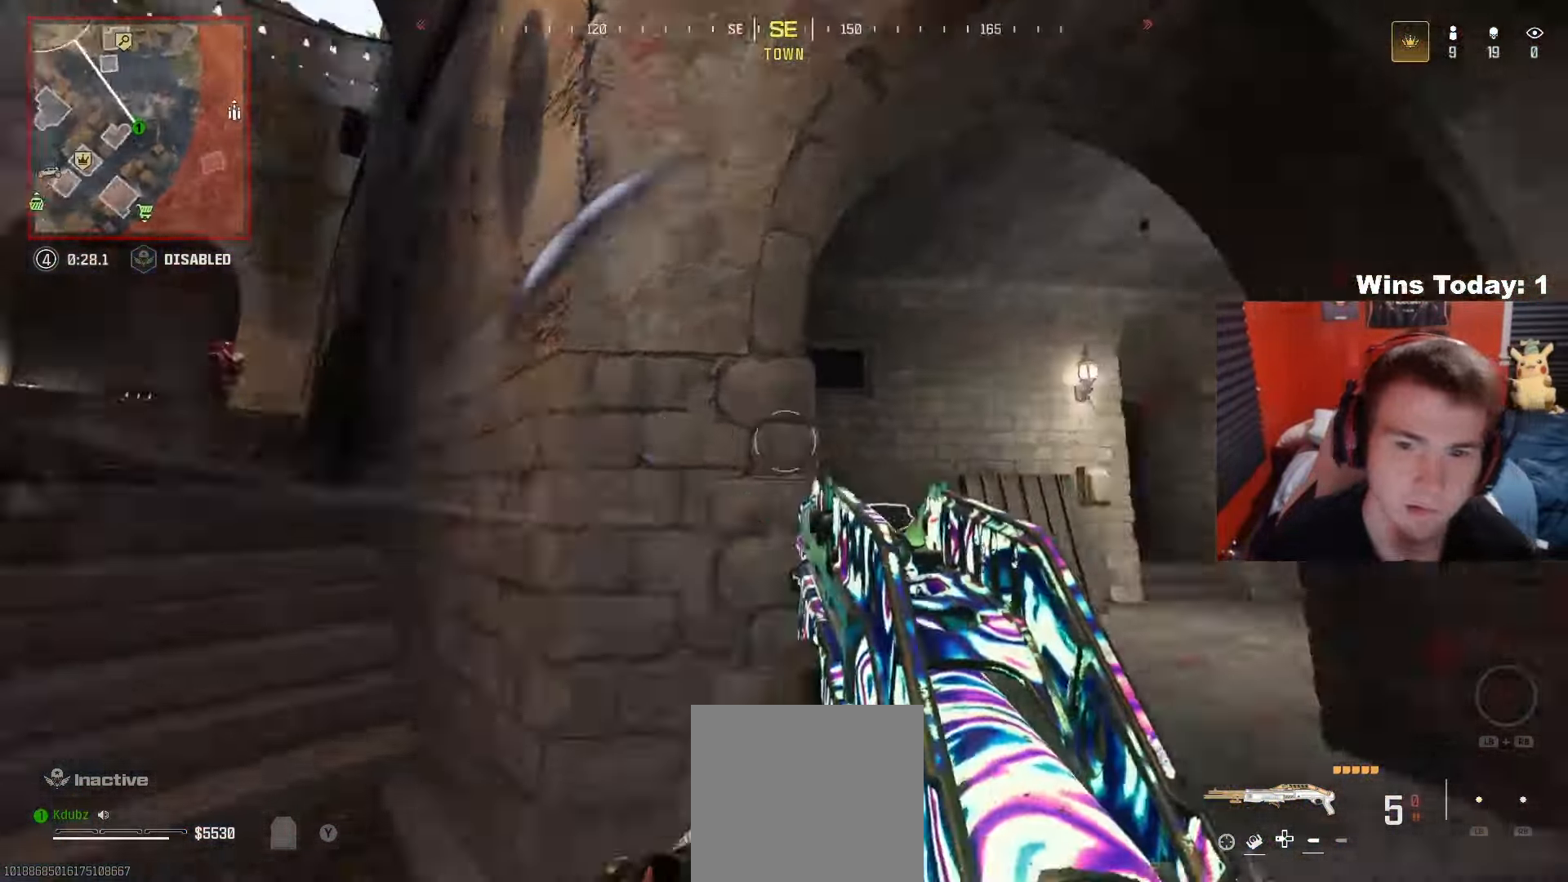
{"buttons": [], "left_stick": "down-left", "right_stick": "left", "events": [[133, "right_stick", "down-left"], [200, "left_stick", "up"], [217, "right_stick", "left"], [233, "L3", "up"], [317, "left_stick", "right"], [400, "left_stick", "down-left"]]}
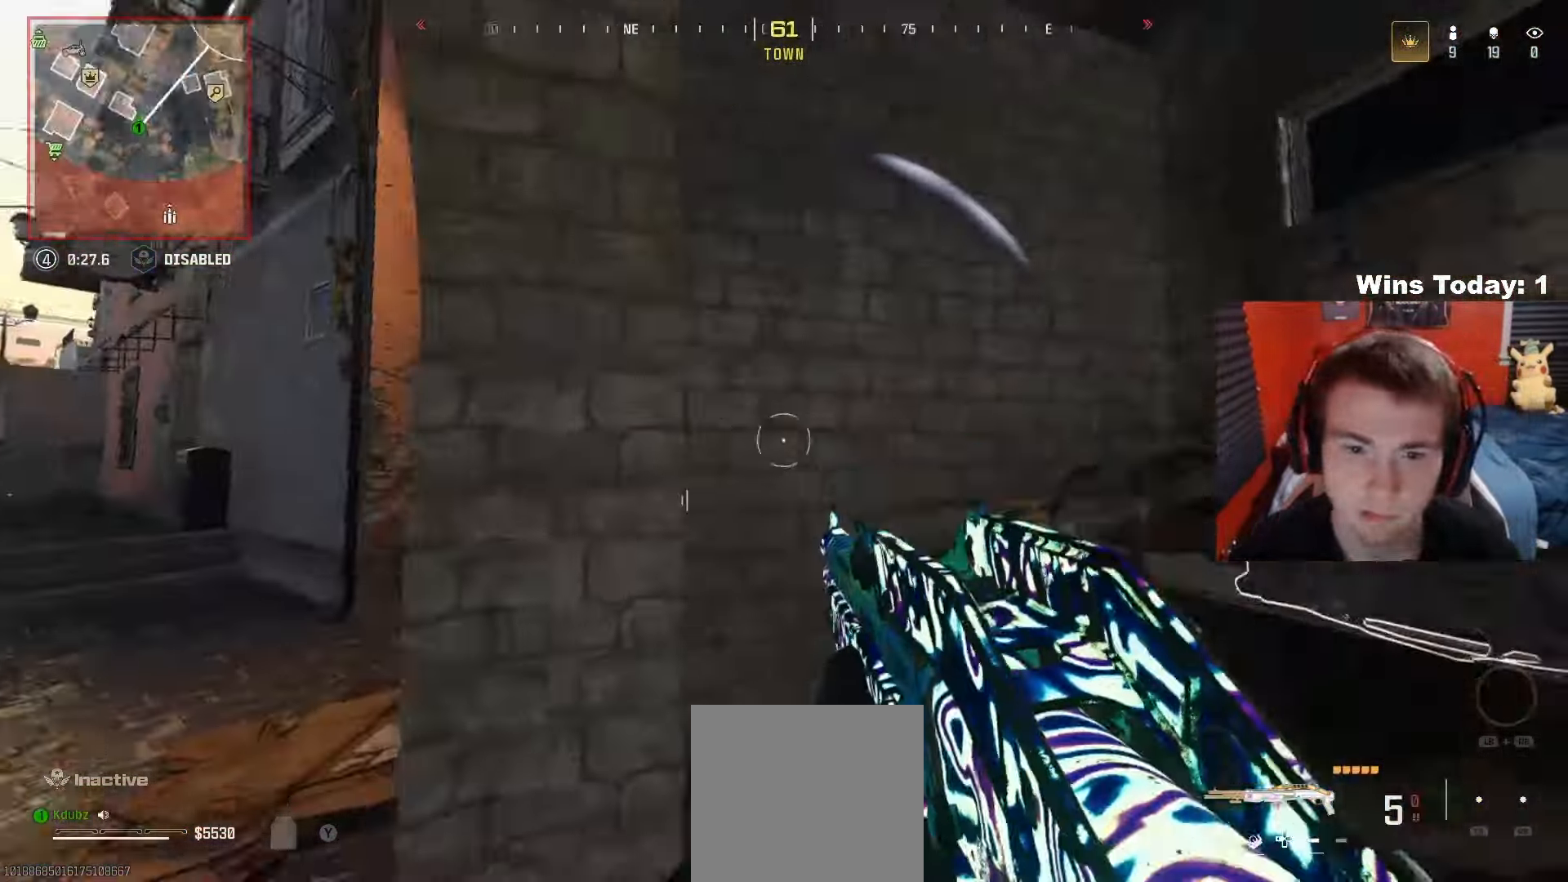
{"buttons": [], "left_stick": "left", "right_stick": "center", "events": [[17, "right_stick", "up"], [33, "left_stick", "up-left"], [83, "right_stick", "center"], [300, "right_stick", "right"], [333, "left_stick", "left"], [433, "right_stick", "center"]]}
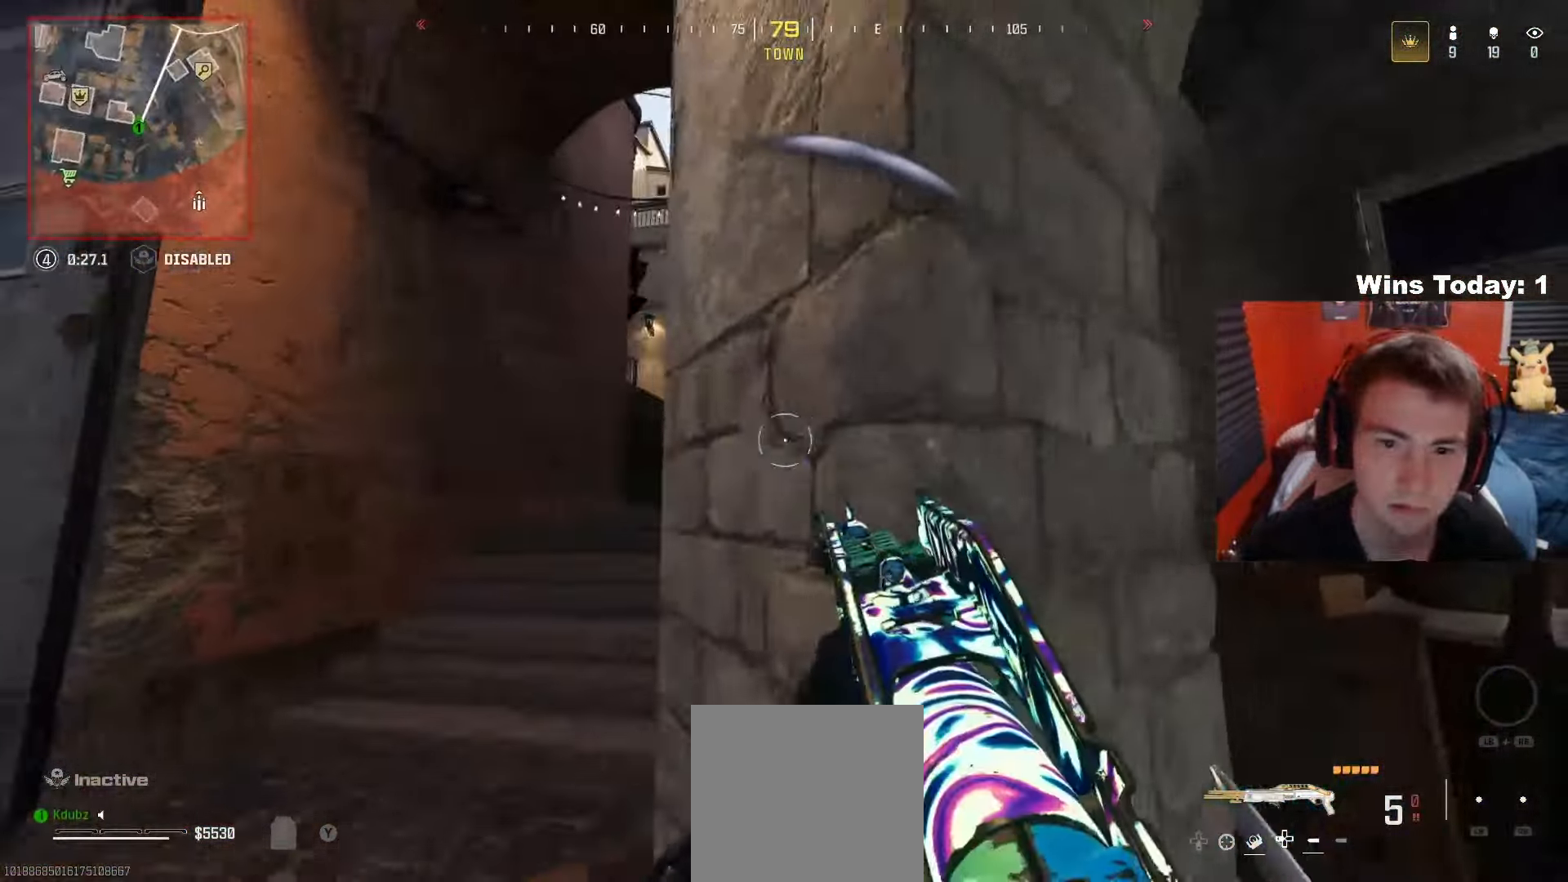
{"buttons": ["L2", "R2"], "left_stick": "right", "right_stick": "left", "events": [[217, "left_stick", "down"], [300, "left_stick", "right"], [317, "right_stick", "right"], [417, "right_stick", "center"], [450, "L2", "down"], [483, "R2", "down"], [500, "right_stick", "left"]]}
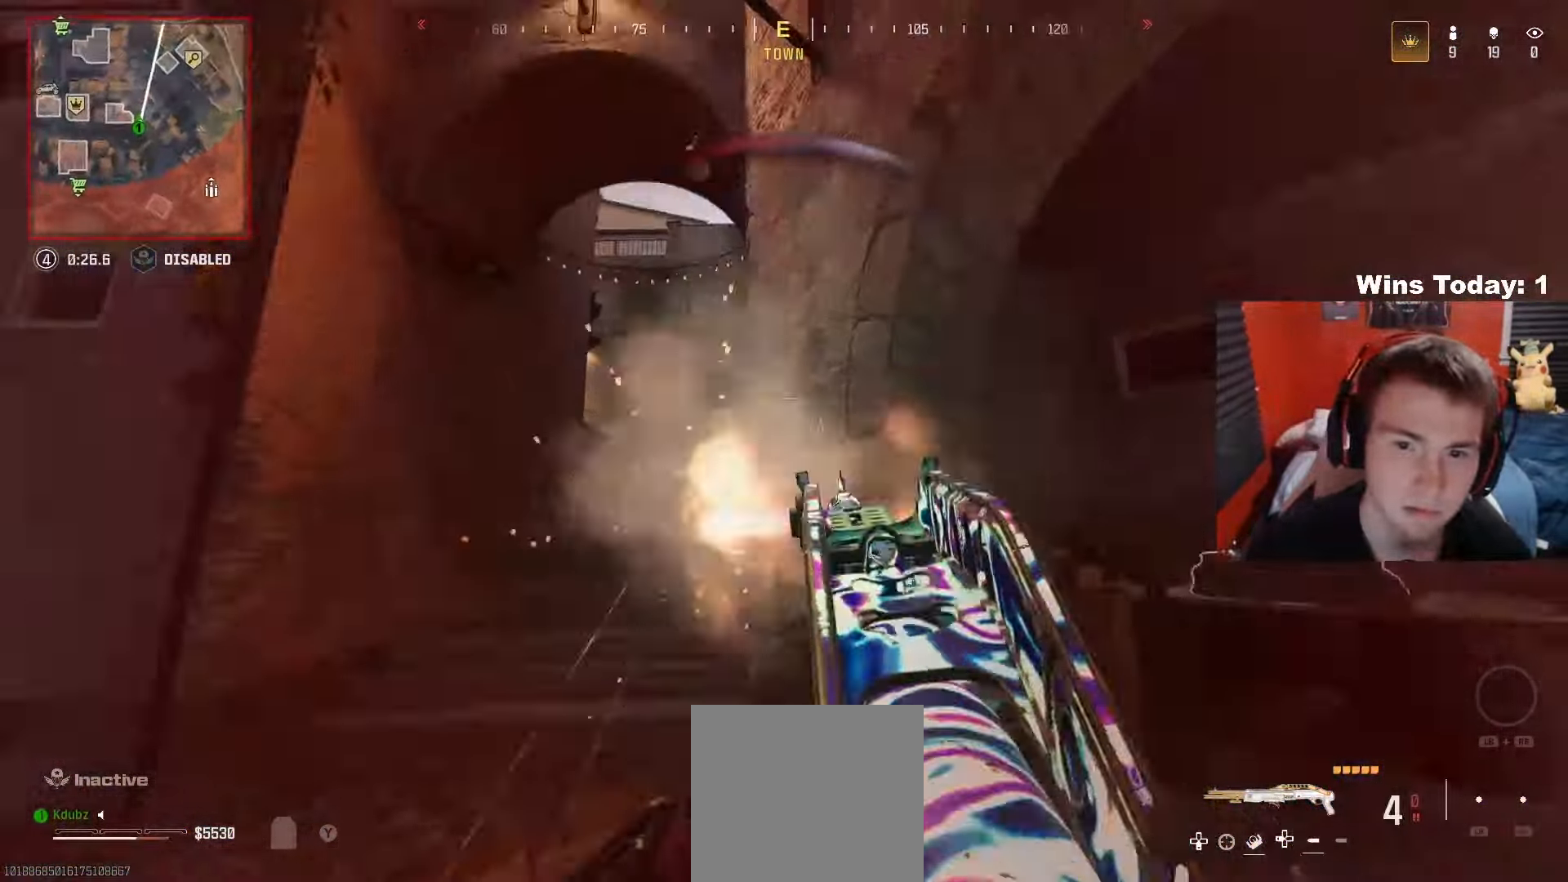
{"buttons": ["X"], "left_stick": "up-right", "right_stick": "center", "events": [[67, "L2", "up"], [100, "R2", "up"], [117, "right_stick", "right"], [150, "left_stick", "up-right"], [200, "L3", "down"], [317, "right_stick", "down-right"], [400, "L3", "up"], [467, "X", "down"], [483, "right_stick", "center"]]}
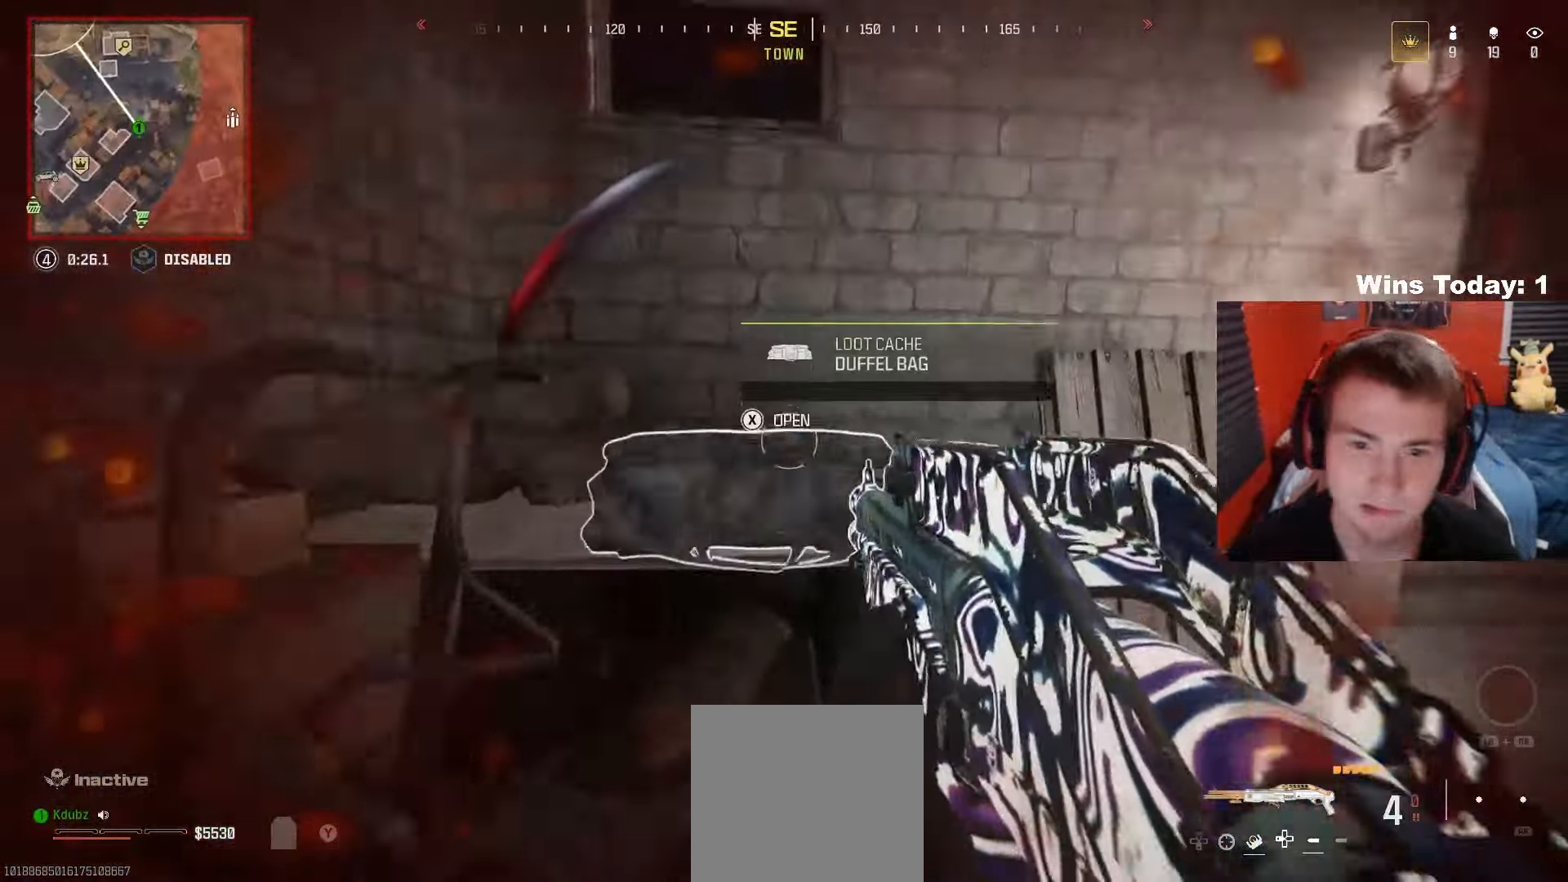
{"buttons": [], "left_stick": "down-left", "right_stick": "down-right", "events": [[17, "left_stick", "down-right"], [33, "X", "up"], [83, "left_stick", "down"], [117, "X", "down"], [183, "X", "up"], [183, "right_stick", "up"], [233, "left_stick", "down-left"], [283, "right_stick", "center"], [367, "Y", "down"], [383, "right_stick", "right"], [433, "Y", "up"], [433, "right_stick", "down-right"]]}
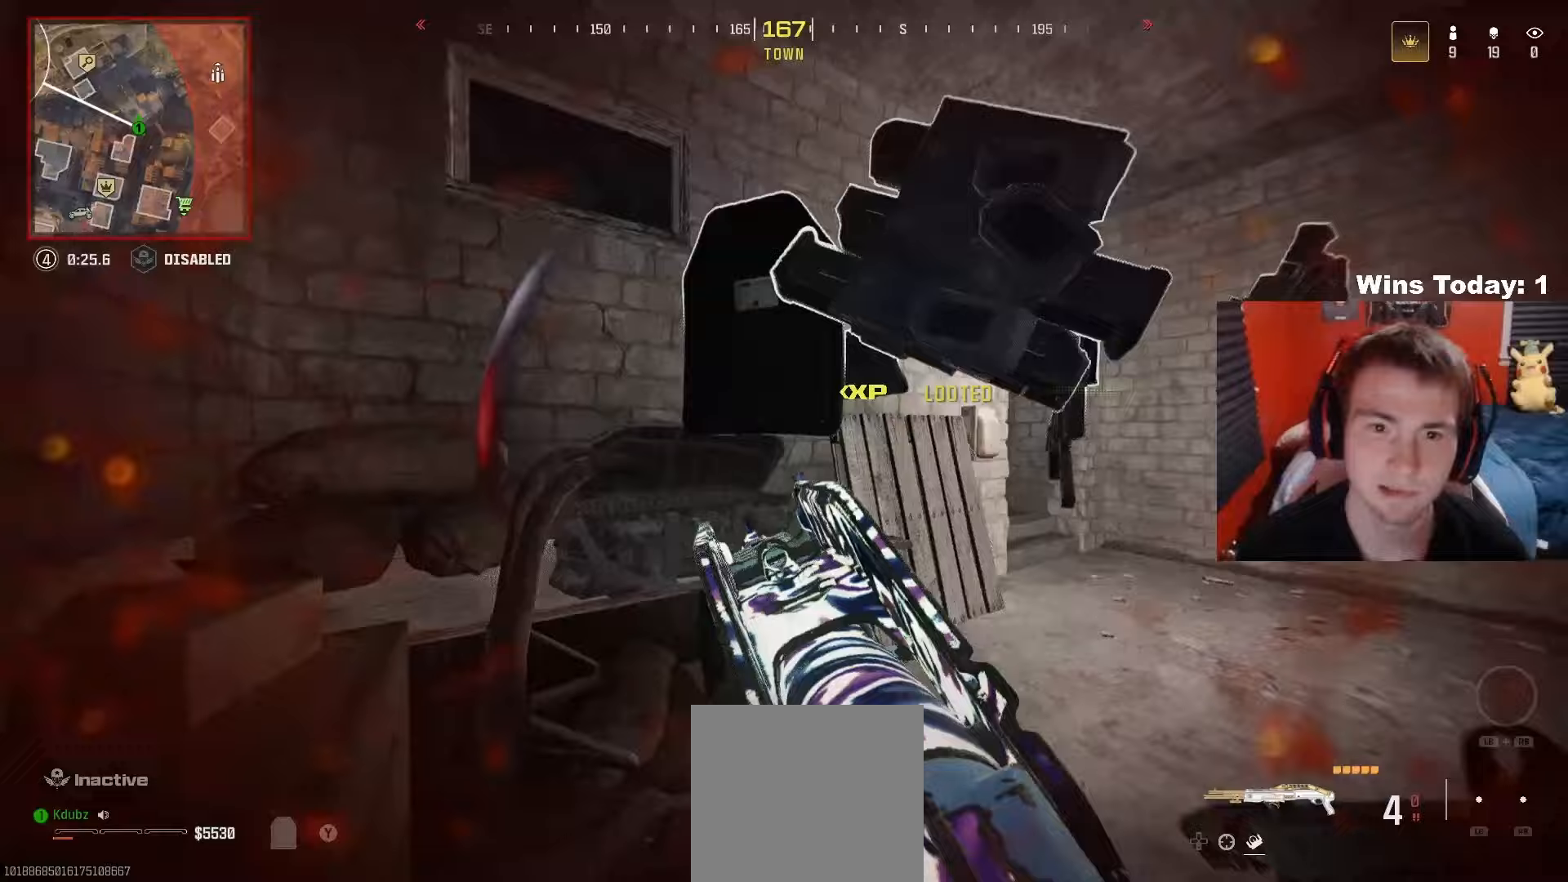
{"buttons": ["Y"], "left_stick": "up", "right_stick": "right", "events": [[33, "Y", "down"], [33, "left_stick", "center"], [150, "Y", "up"], [167, "left_stick", "up"], [200, "right_stick", "center"], [250, "Y", "down"], [383, "right_stick", "right"]]}
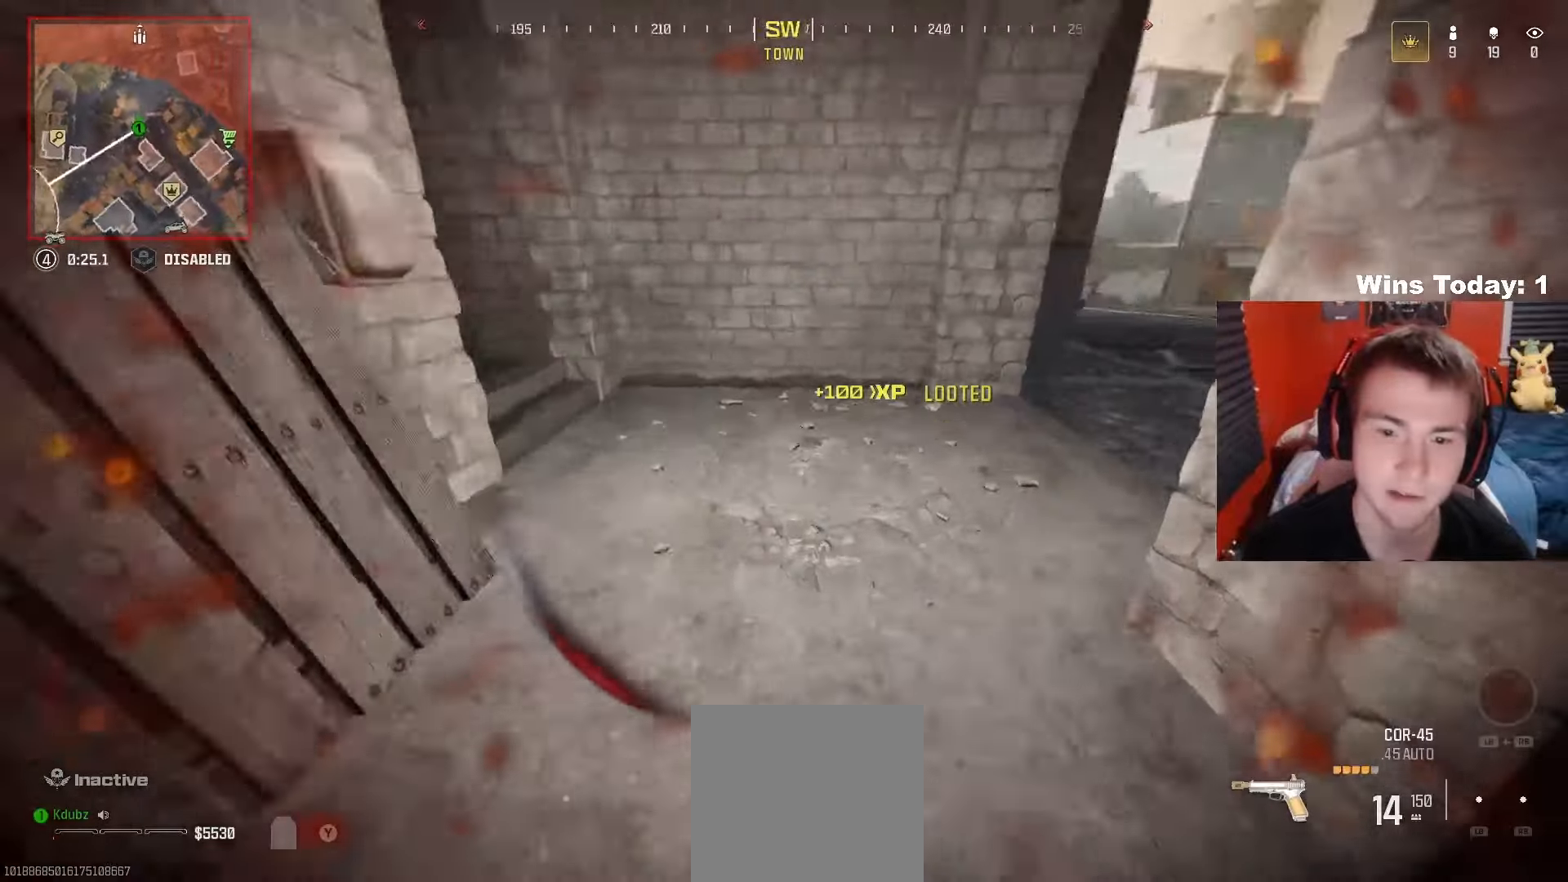
{"buttons": [], "left_stick": "down-left", "right_stick": "center", "events": [[200, "left_stick", "up-left"], [383, "Y", "up"], [383, "left_stick", "down-left"], [500, "right_stick", "center"]]}
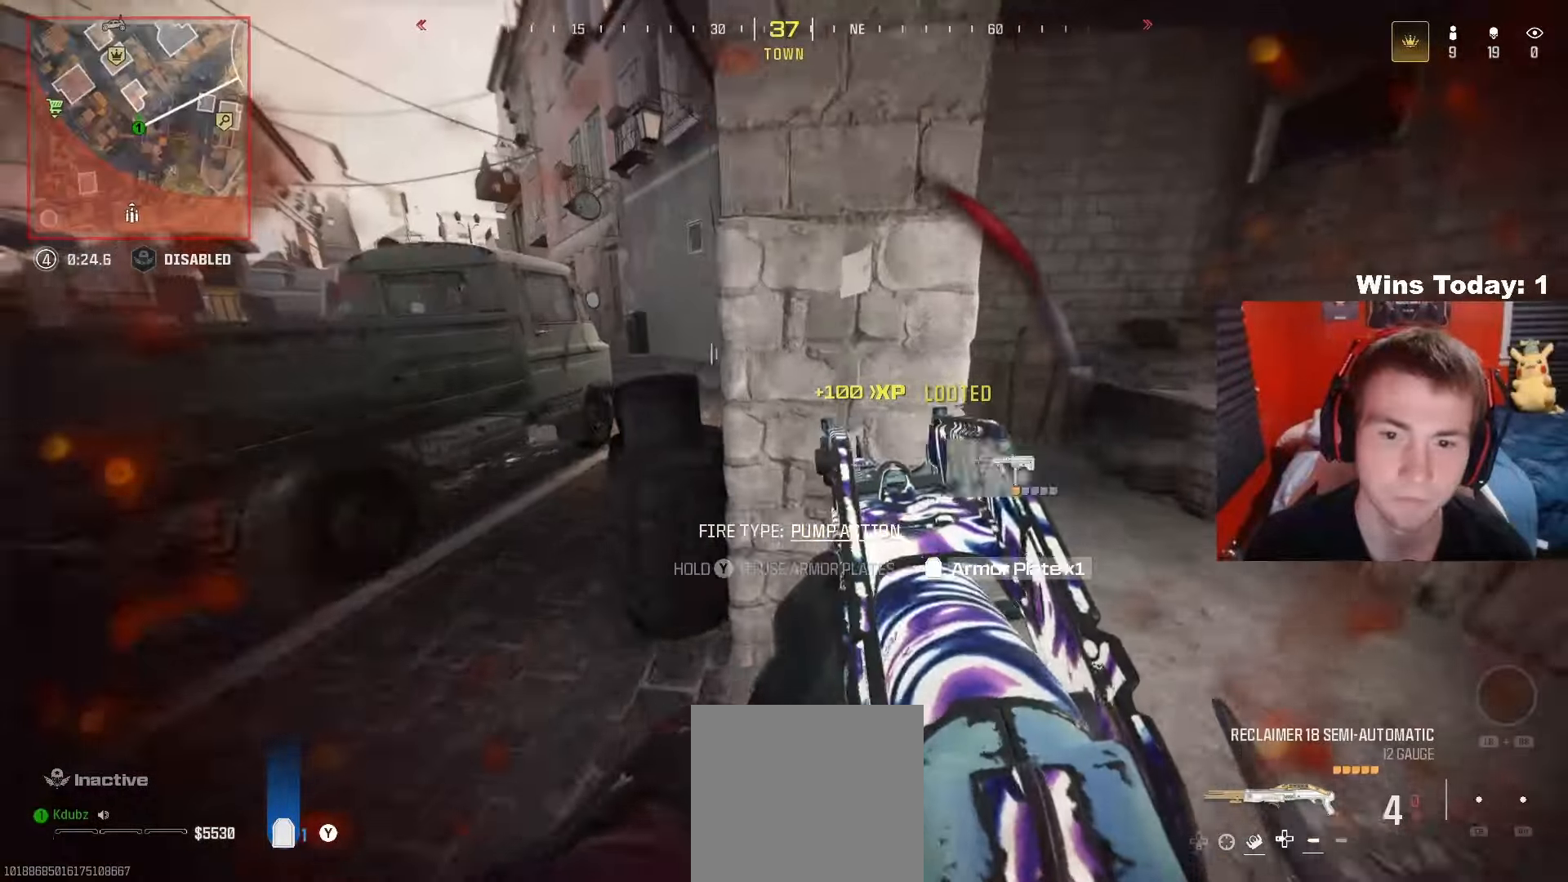
{"buttons": ["Y"], "left_stick": "up-left", "right_stick": "center", "events": [[50, "left_stick", "center"], [150, "left_stick", "up-right"], [217, "Y", "down"], [450, "left_stick", "up-left"]]}
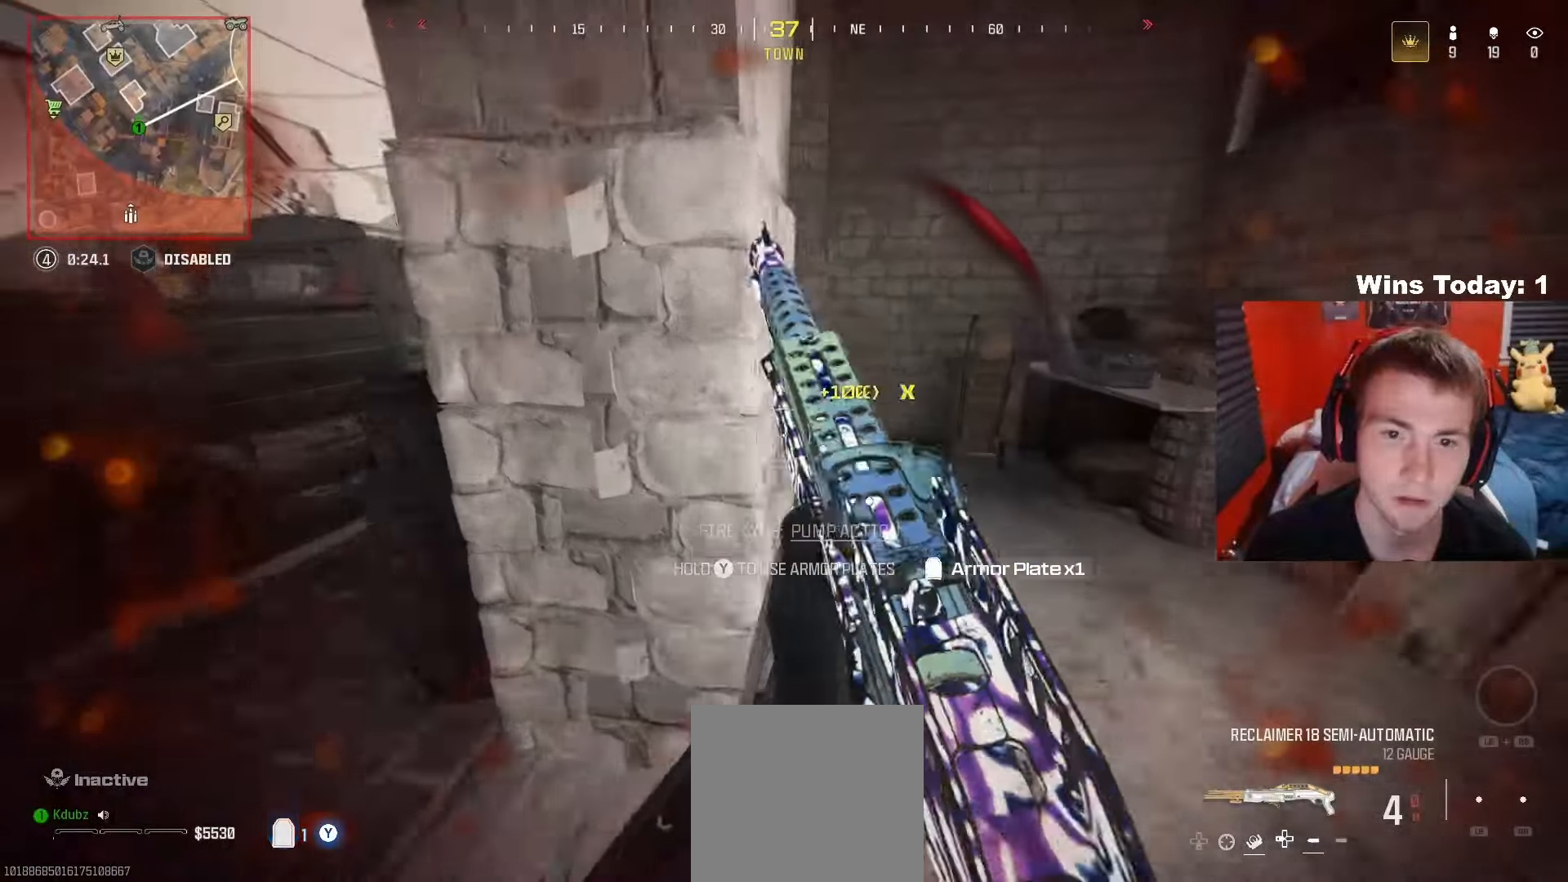
{"buttons": ["Y"], "left_stick": "right", "right_stick": "center", "events": [[33, "left_stick", "down-left"], [217, "left_stick", "down"], [417, "left_stick", "center"], [500, "left_stick", "right"]]}
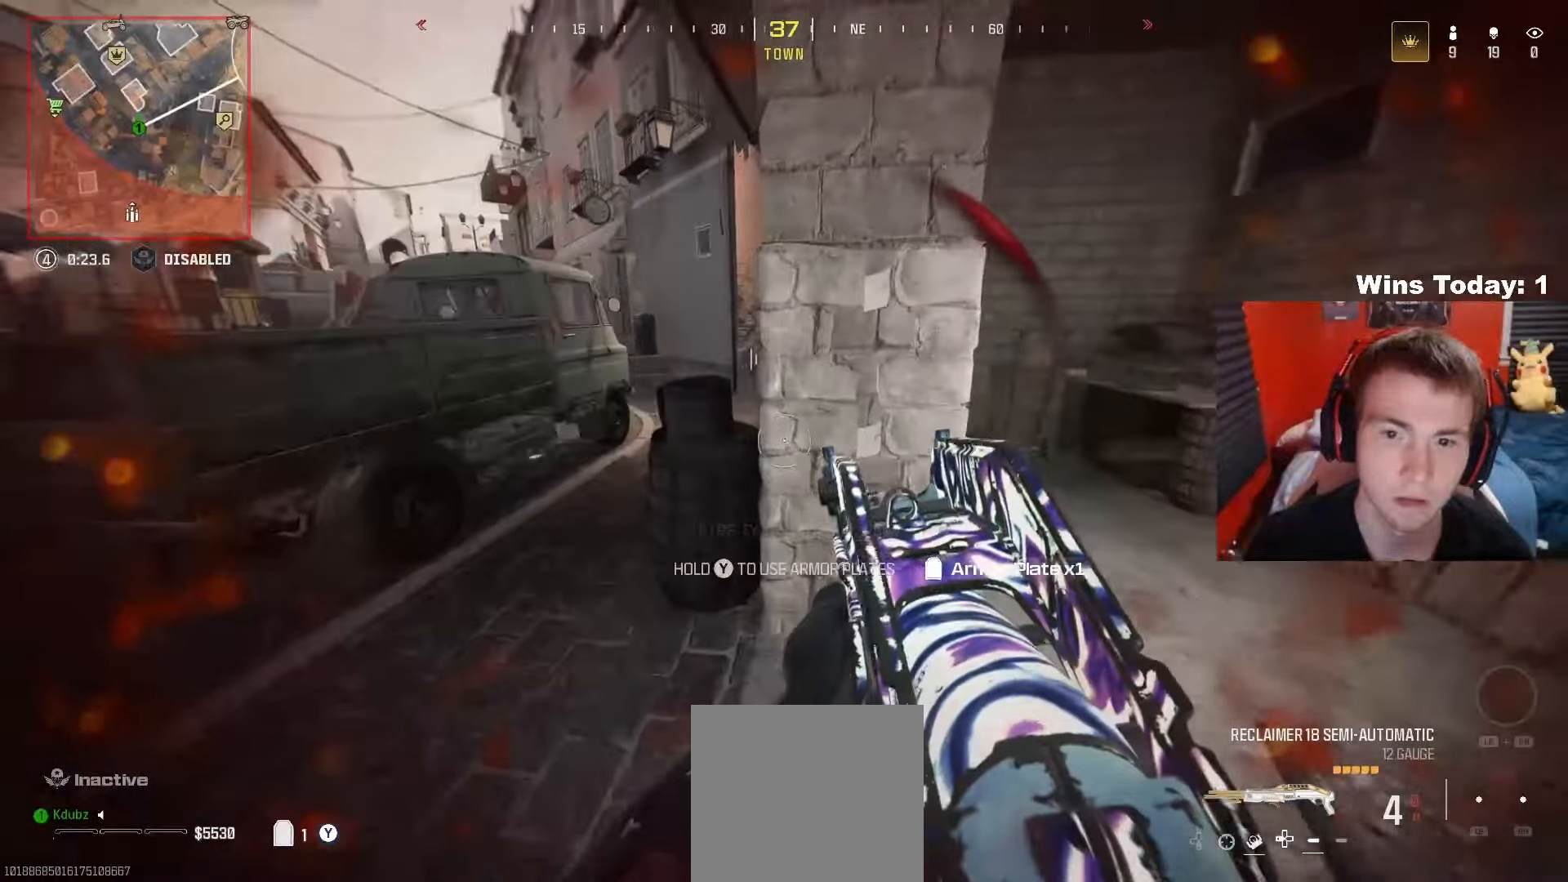
{"buttons": ["Y"], "left_stick": "left", "right_stick": "center", "events": [[17, "Y", "up"], [100, "Y", "down"], [250, "left_stick", "center"], [350, "right_stick", "right"], [400, "left_stick", "left"], [450, "right_stick", "center"]]}
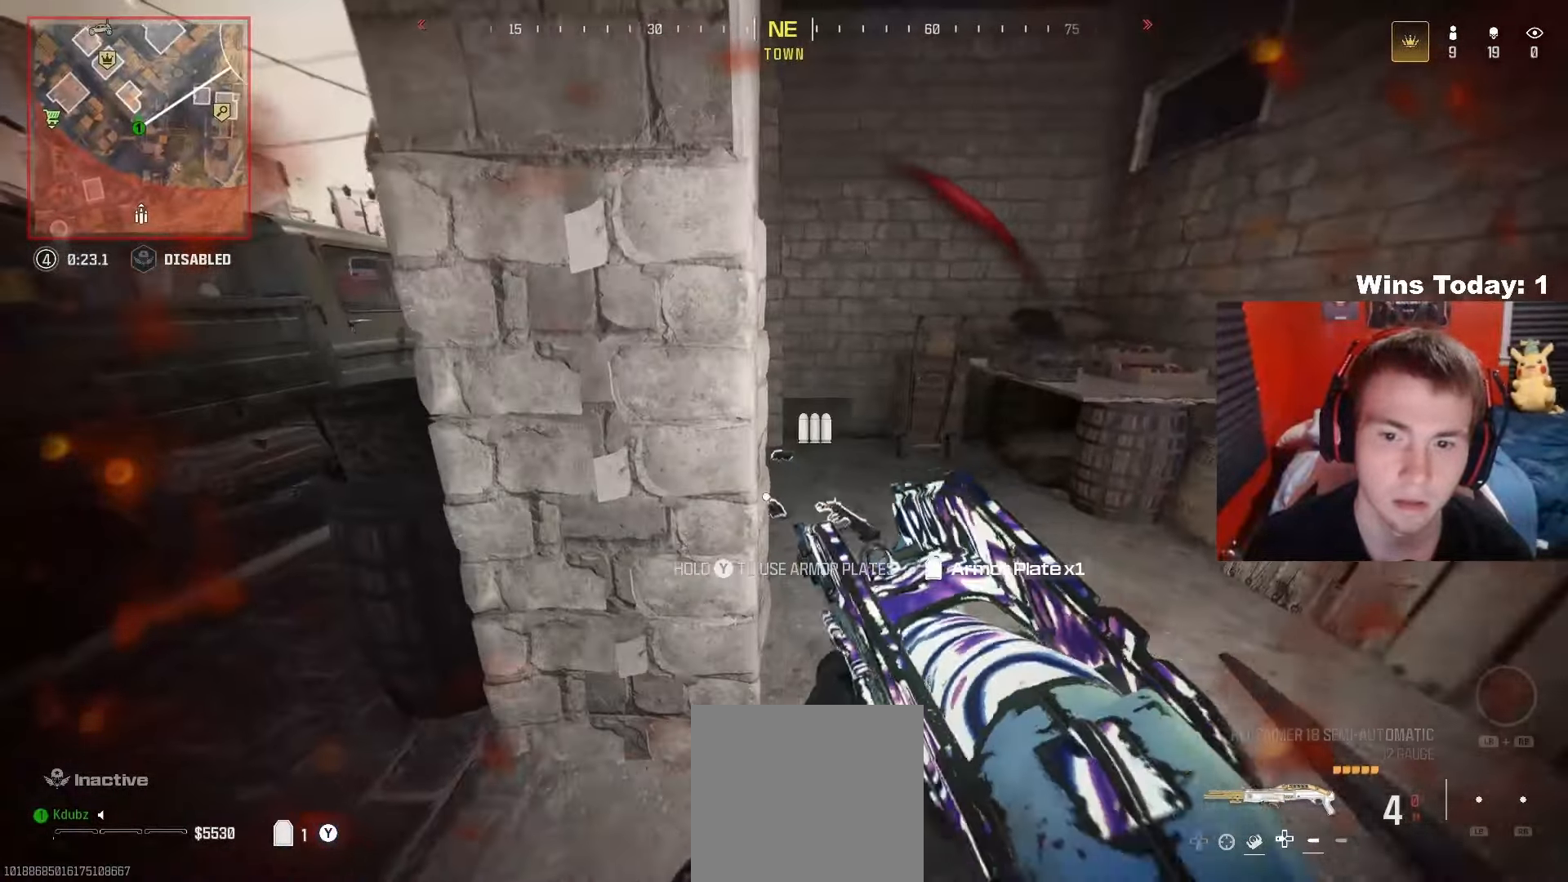
{"buttons": ["Y"], "left_stick": "center", "right_stick": "right", "events": [[50, "left_stick", "center"], [483, "right_stick", "right"]]}
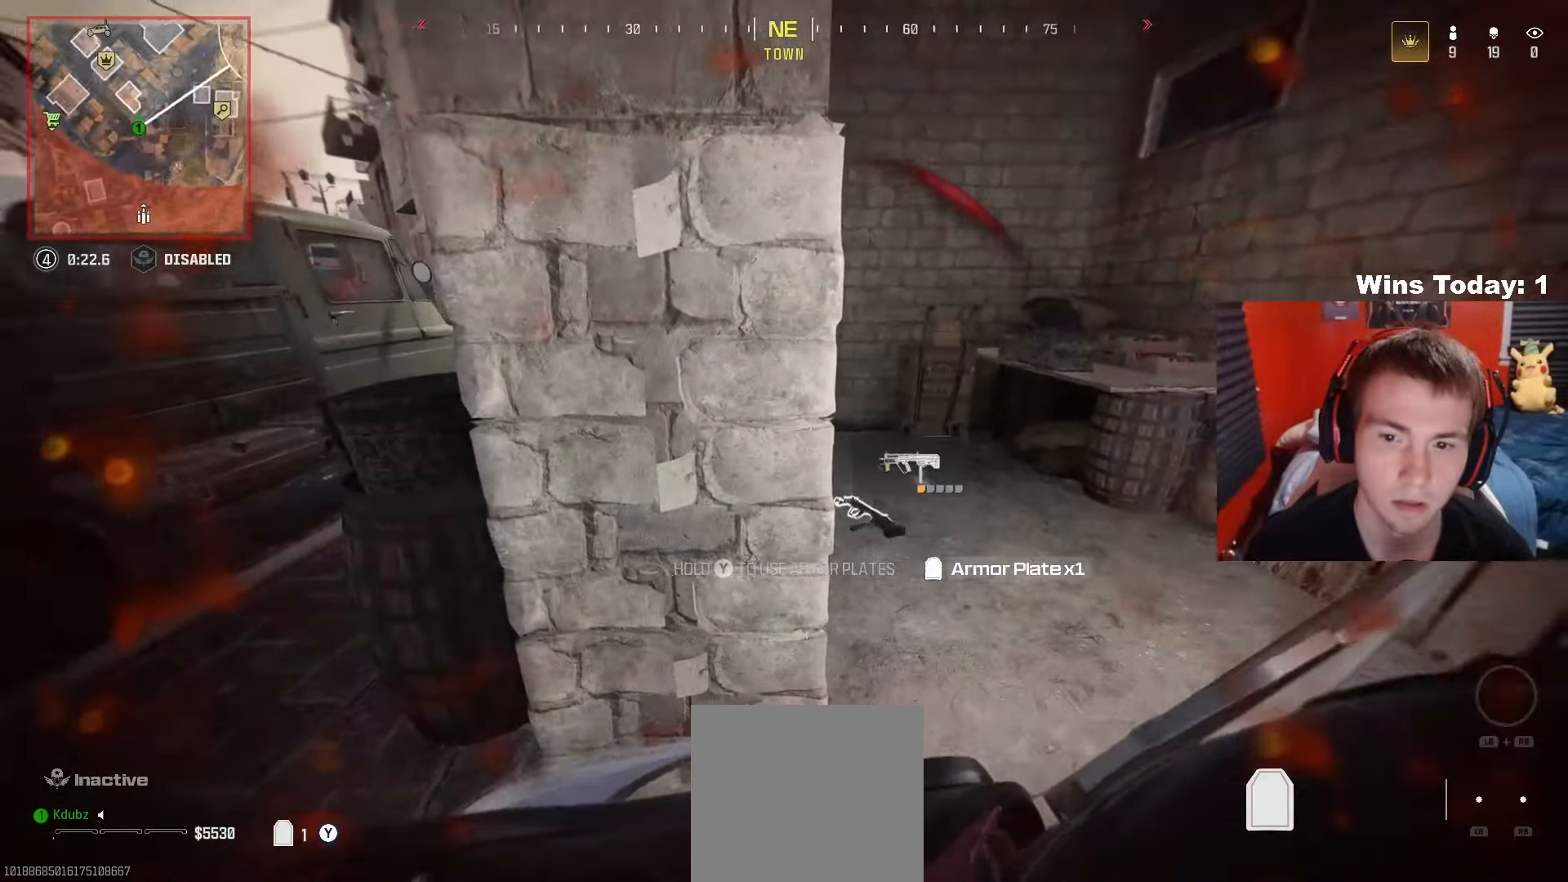
{"buttons": ["Y"], "left_stick": "center", "right_stick": "center", "events": [[117, "right_stick", "center"], [150, "left_stick", "left"], [283, "left_stick", "center"]]}
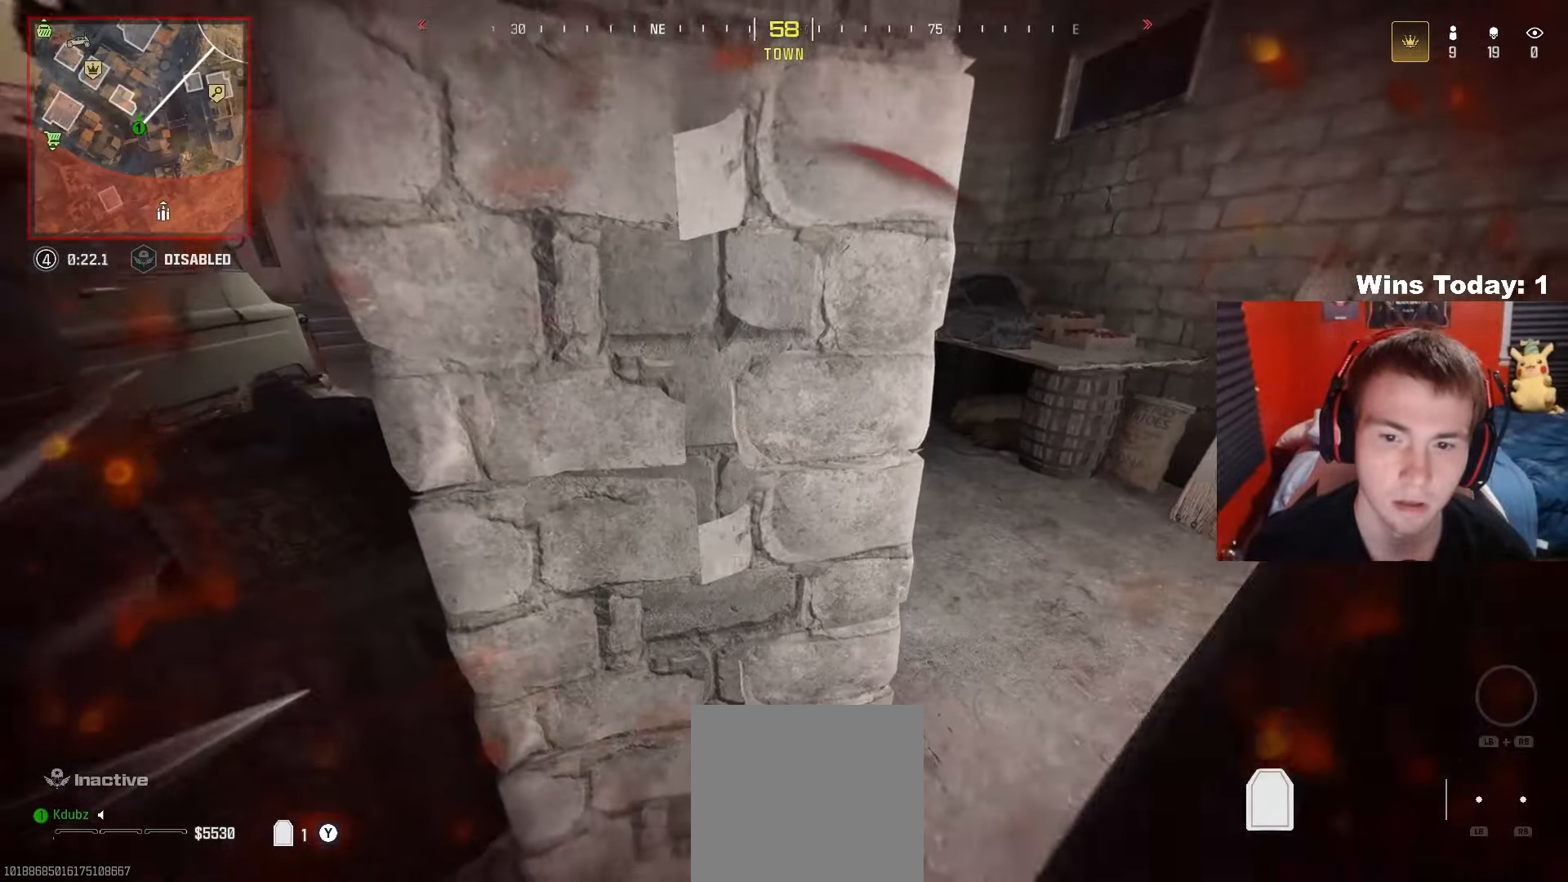
{"buttons": ["X", "Y"], "left_stick": "down", "right_stick": "center", "events": [[17, "left_stick", "right"], [100, "left_stick", "up-right"], [300, "left_stick", "up"], [433, "left_stick", "center"], [467, "X", "down"], [483, "left_stick", "down"]]}
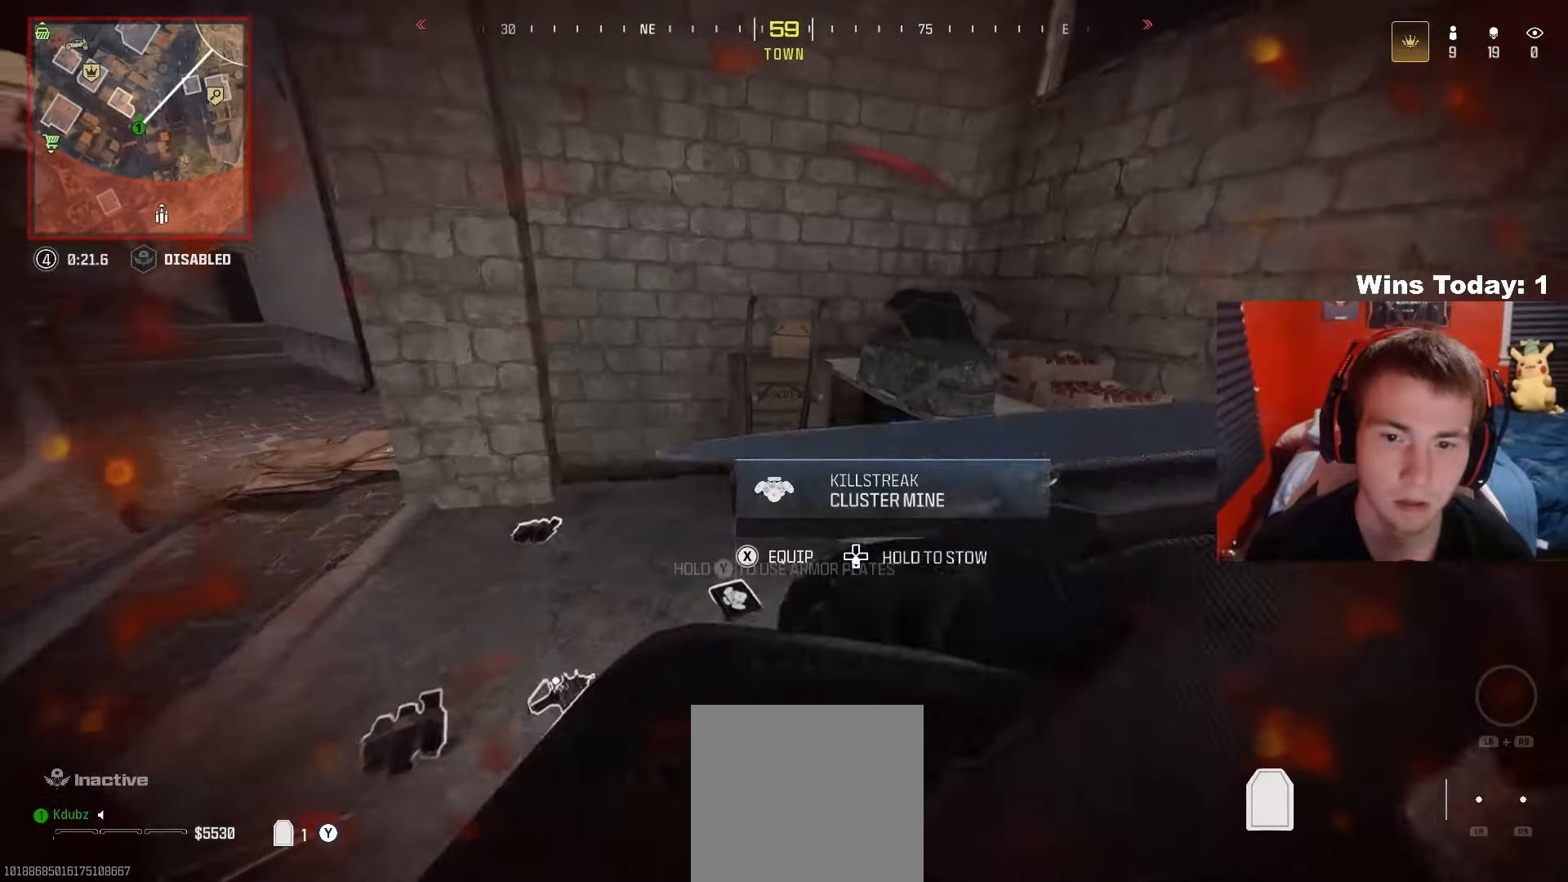
{"buttons": ["Y"], "left_stick": "down-left", "right_stick": "up-left", "events": [[83, "X", "up"], [317, "right_stick", "up-left"], [400, "left_stick", "down-left"]]}
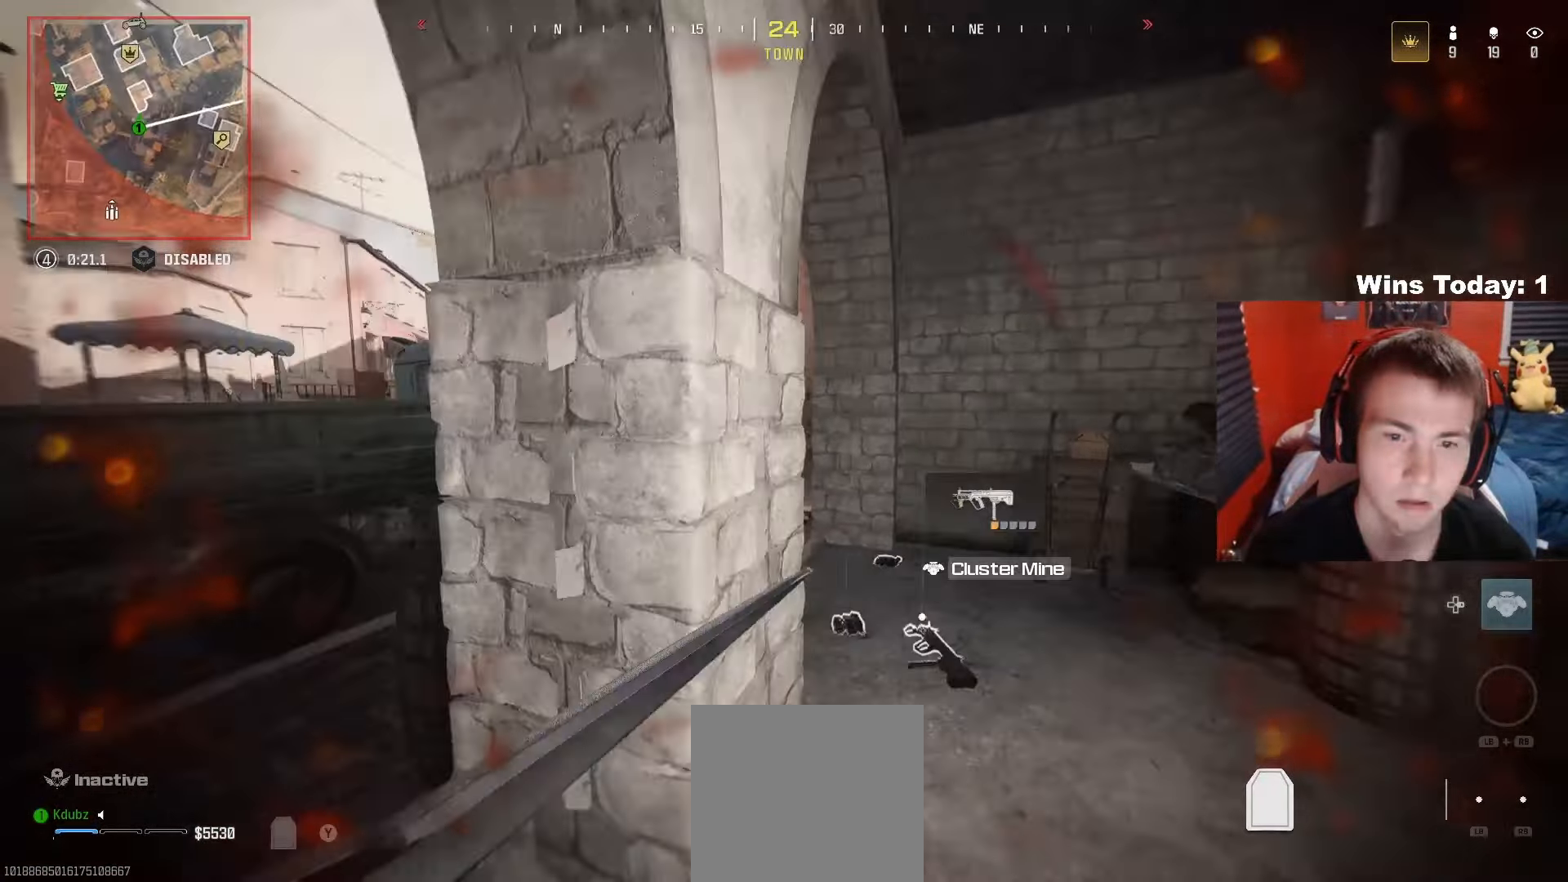
{"buttons": [], "left_stick": "right", "right_stick": "center", "events": [[17, "left_stick", "left"], [17, "right_stick", "center"], [33, "Y", "up"], [350, "DPAD_RIGHT", "down"], [400, "left_stick", "right"], [450, "DPAD_RIGHT", "up"]]}
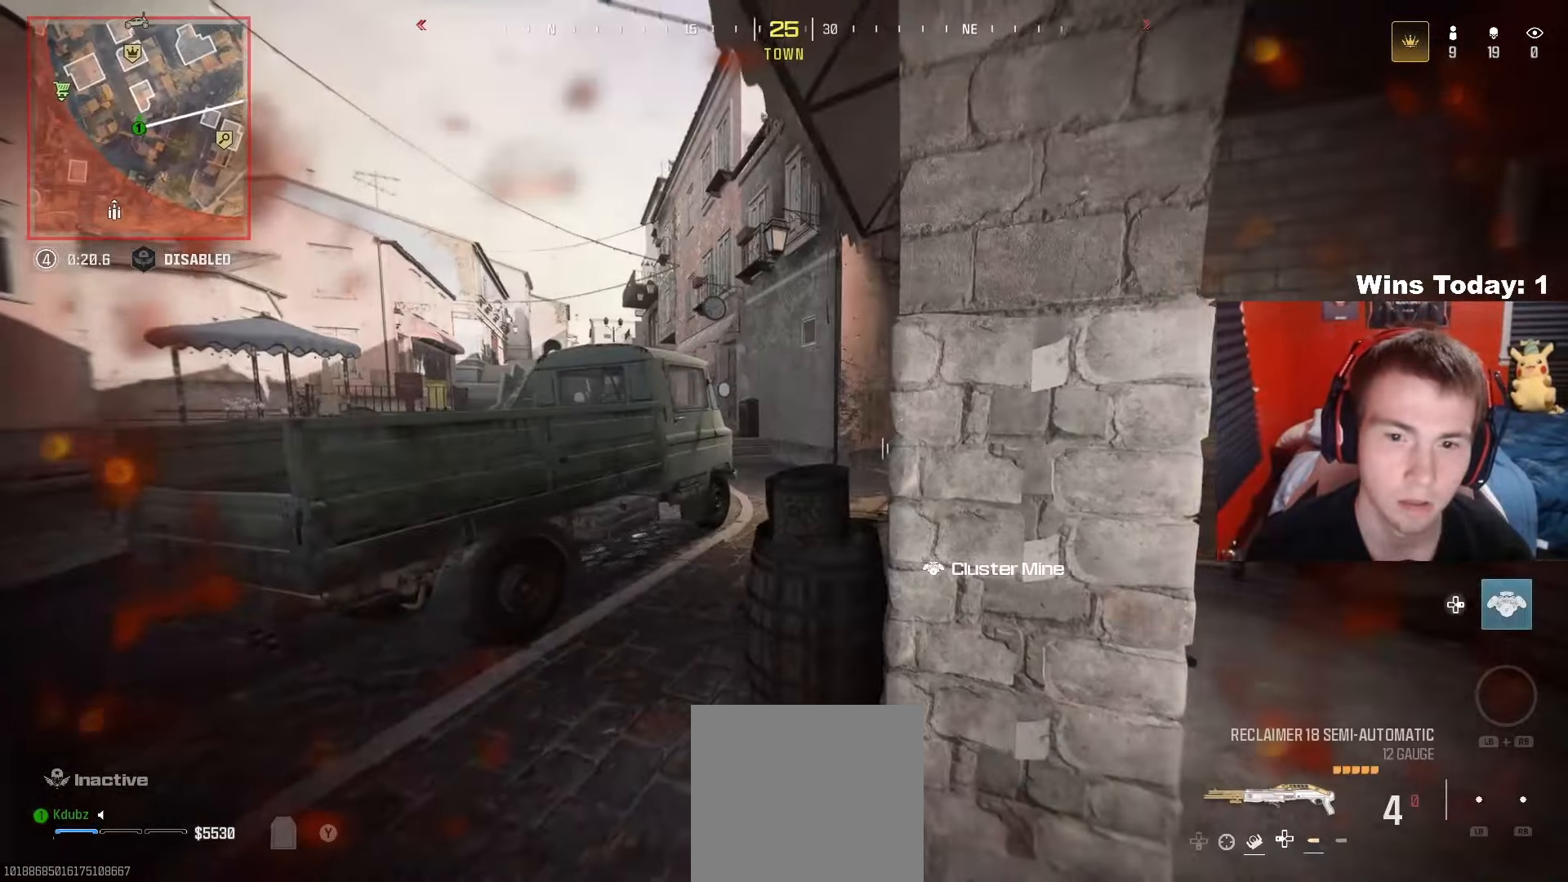
{"buttons": [], "left_stick": "up-right", "right_stick": "center", "events": [[67, "DPAD_RIGHT", "down"], [167, "DPAD_RIGHT", "up"], [200, "left_stick", "center"], [267, "left_stick", "left"], [500, "left_stick", "up-right"]]}